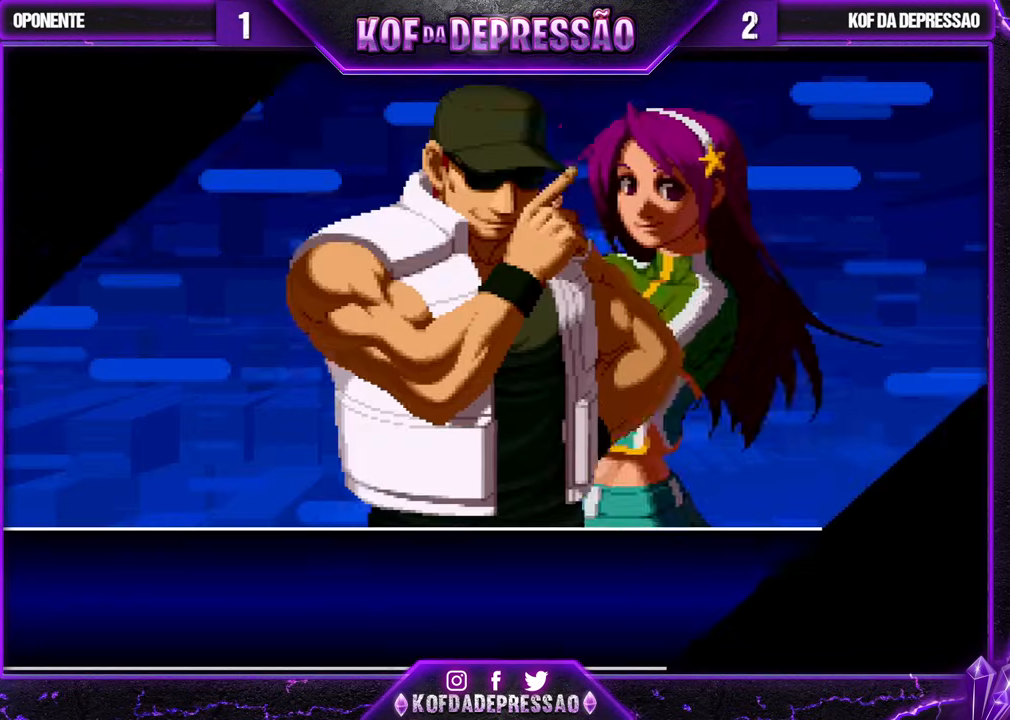
Gameplay with a controller (arcade stick); each line is a JSON object with the inputs held at the frame after it. "events" lists button and stick changes between this image and that frame as [ms after this image, input, new state], when the widget could be followed in between. Not read: L3 R3.
{"buttons": ["L1"], "left_stick": "center", "events": [[67, "L1", "down"], [67, "R1", "down"], [100, "TRIANGLE", "down"], [133, "L1", "up"], [133, "R1", "up"], [133, "TRIANGLE", "up"], [150, "CROSS", "up"], [217, "CIRCLE", "down"], [217, "CROSS", "down"], [217, "L1", "down"], [217, "R1", "down"], [217, "SQUARE", "down"], [217, "TRIANGLE", "down"], [233, "CIRCLE", "up"], [250, "SQUARE", "up"], [267, "L1", "up"], [267, "R1", "up"], [267, "TRIANGLE", "up"], [283, "CROSS", "up"], [333, "CIRCLE", "down"], [333, "CROSS", "down"], [333, "L1", "down"], [333, "R1", "down"], [333, "SQUARE", "down"], [333, "TRIANGLE", "down"], [400, "CIRCLE", "up"], [433, "CROSS", "up"], [450, "R1", "up"], [450, "SQUARE", "up"], [450, "TRIANGLE", "up"]]}
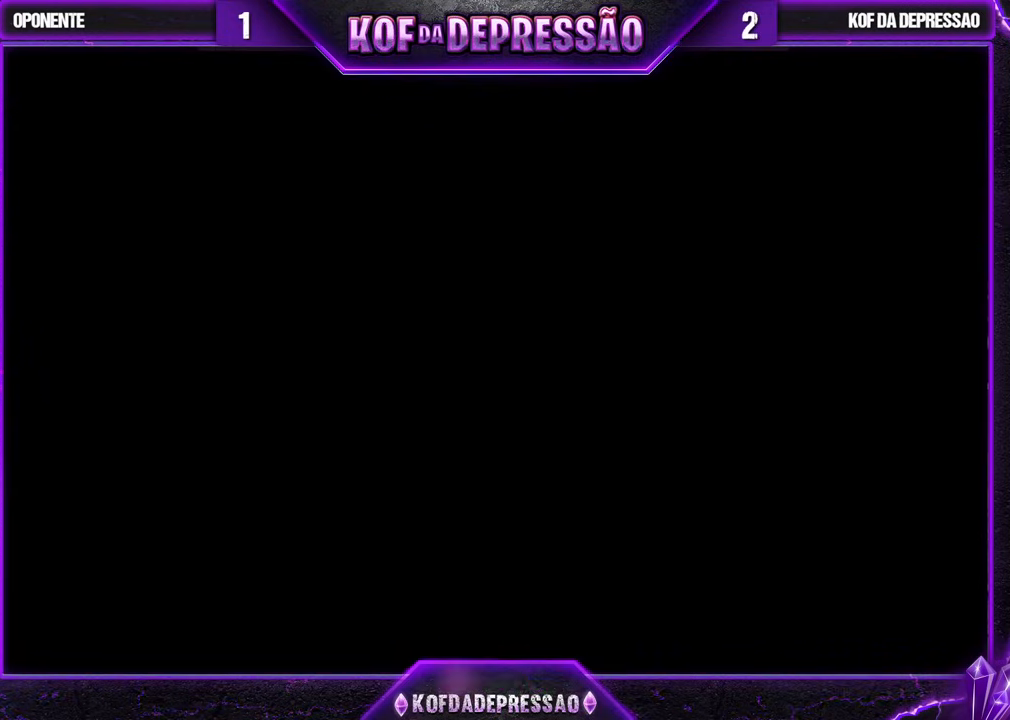
{"buttons": [], "left_stick": "center", "events": [[33, "L1", "up"], [200, "SELECT", "down"], [333, "SELECT", "up"]]}
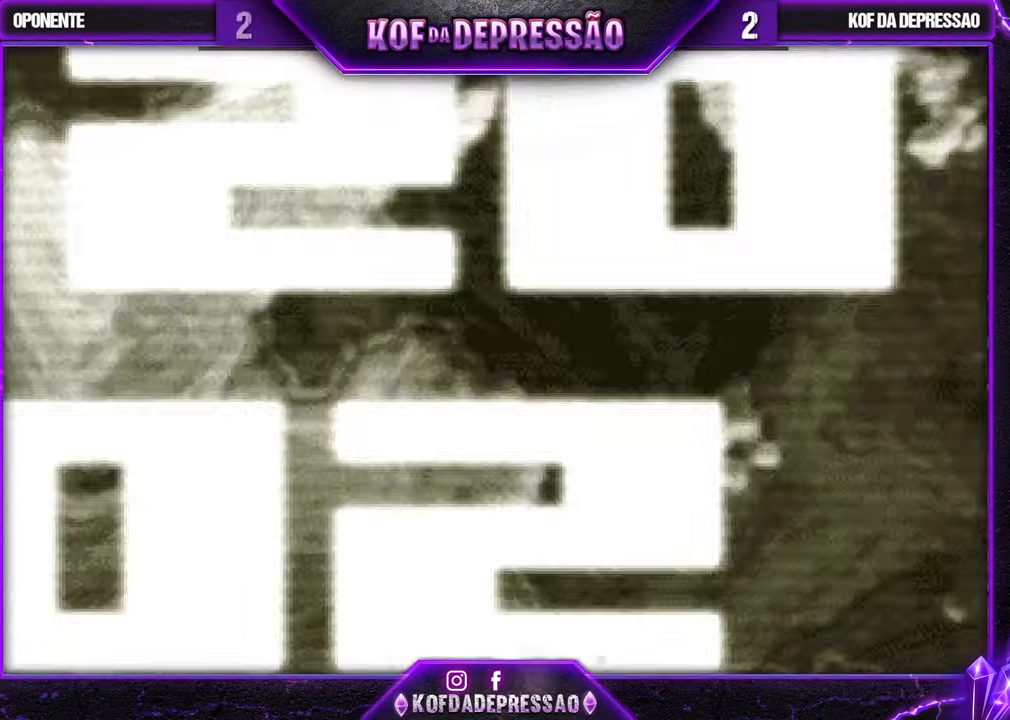
{"buttons": [], "left_stick": "center", "events": [[83, "CROSS", "down"], [83, "SQUARE", "down"], [100, "SQUARE", "up"], [150, "CROSS", "up"], [167, "SQUARE", "down"], [167, "TRIANGLE", "down"], [200, "L2", "down"], [233, "L2", "up"], [250, "CROSS", "down"], [250, "SQUARE", "up"], [250, "TRIANGLE", "up"], [333, "CROSS", "up"], [333, "SQUARE", "down"], [333, "TRIANGLE", "down"], [417, "CROSS", "down"], [417, "TRIANGLE", "up"], [433, "SQUARE", "up"], [467, "CROSS", "up"]]}
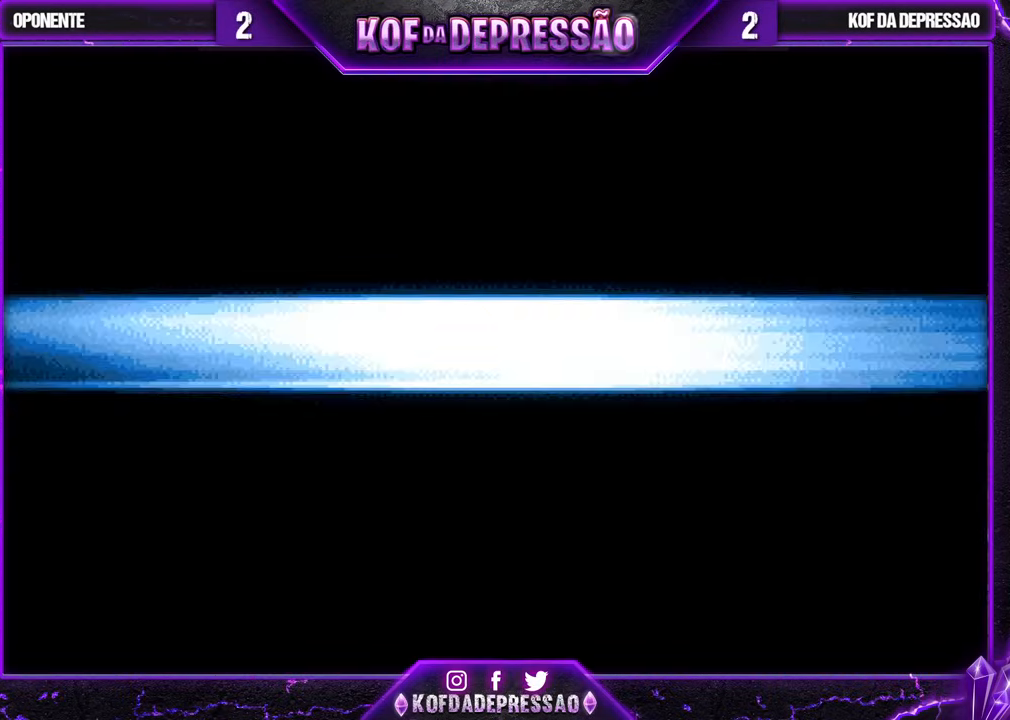
{"buttons": ["SQUARE", "TRIANGLE"], "left_stick": "center", "events": [[17, "SQUARE", "down"], [17, "TRIANGLE", "down"], [50, "CROSS", "down"], [100, "TRIANGLE", "up"], [117, "SQUARE", "up"], [167, "CROSS", "up"], [167, "TRIANGLE", "down"], [183, "SQUARE", "down"], [217, "CROSS", "down"], [283, "SQUARE", "up"], [283, "TRIANGLE", "up"], [317, "CROSS", "up"], [367, "SQUARE", "down"], [367, "TRIANGLE", "down"], [400, "CROSS", "down"], [433, "SQUARE", "up"], [433, "TRIANGLE", "up"], [500, "CROSS", "up"], [500, "SQUARE", "down"], [500, "TRIANGLE", "down"]]}
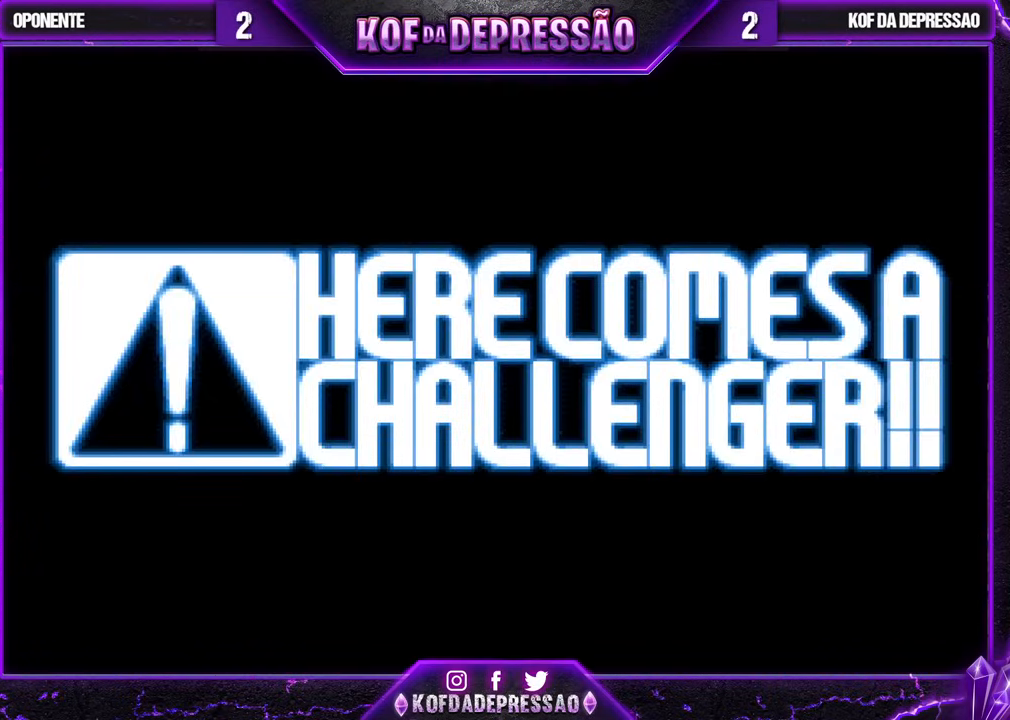
{"buttons": ["SQUARE", "TRIANGLE"], "left_stick": "center", "events": [[67, "CROSS", "down"], [100, "SQUARE", "up"], [100, "TRIANGLE", "up"], [150, "SQUARE", "down"], [150, "TRIANGLE", "down"], [167, "CROSS", "up"], [233, "CROSS", "down"], [267, "SQUARE", "up"], [267, "TRIANGLE", "up"], [300, "TRIANGLE", "down"], [317, "SQUARE", "down"], [333, "CROSS", "up"], [400, "CROSS", "down"], [417, "SQUARE", "up"], [417, "TRIANGLE", "up"], [467, "SQUARE", "down"], [467, "TRIANGLE", "down"], [483, "CROSS", "up"]]}
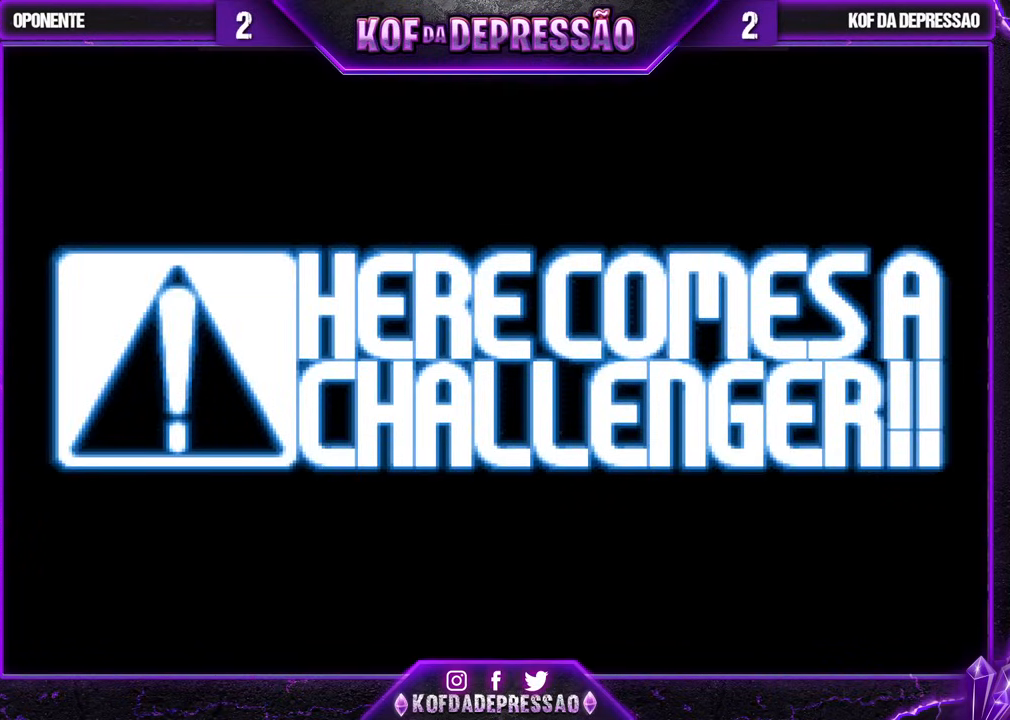
{"buttons": ["CROSS", "SQUARE", "TRIANGLE"], "left_stick": "center", "events": [[33, "CROSS", "down"], [67, "SQUARE", "up"], [67, "TRIANGLE", "up"], [100, "TRIANGLE", "down"], [117, "SQUARE", "down"], [133, "CROSS", "up"], [183, "CROSS", "down"], [217, "SQUARE", "up"], [267, "SQUARE", "down"], [283, "CROSS", "up"], [317, "CROSS", "down"], [350, "SQUARE", "up"], [367, "TRIANGLE", "up"], [417, "TRIANGLE", "down"], [433, "CROSS", "up"], [433, "SQUARE", "down"], [500, "CROSS", "down"]]}
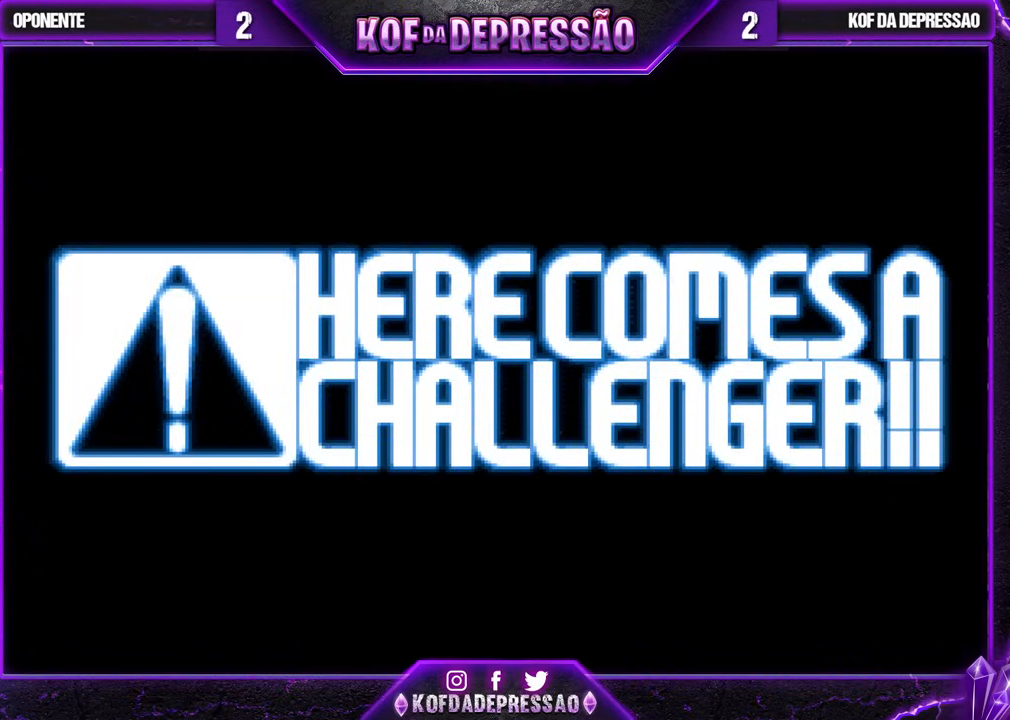
{"buttons": ["CROSS", "SQUARE", "TRIANGLE"], "left_stick": "center", "events": [[17, "SQUARE", "up"], [17, "TRIANGLE", "up"], [83, "CROSS", "up"], [83, "SQUARE", "down"], [83, "TRIANGLE", "down"], [150, "CROSS", "down"], [167, "SQUARE", "up"], [167, "TRIANGLE", "up"], [233, "SQUARE", "down"], [250, "CROSS", "up"], [250, "TRIANGLE", "down"], [333, "CROSS", "down"], [333, "SQUARE", "up"], [333, "TRIANGLE", "up"], [400, "SQUARE", "down"], [400, "TRIANGLE", "down"], [417, "CROSS", "up"], [467, "CROSS", "down"]]}
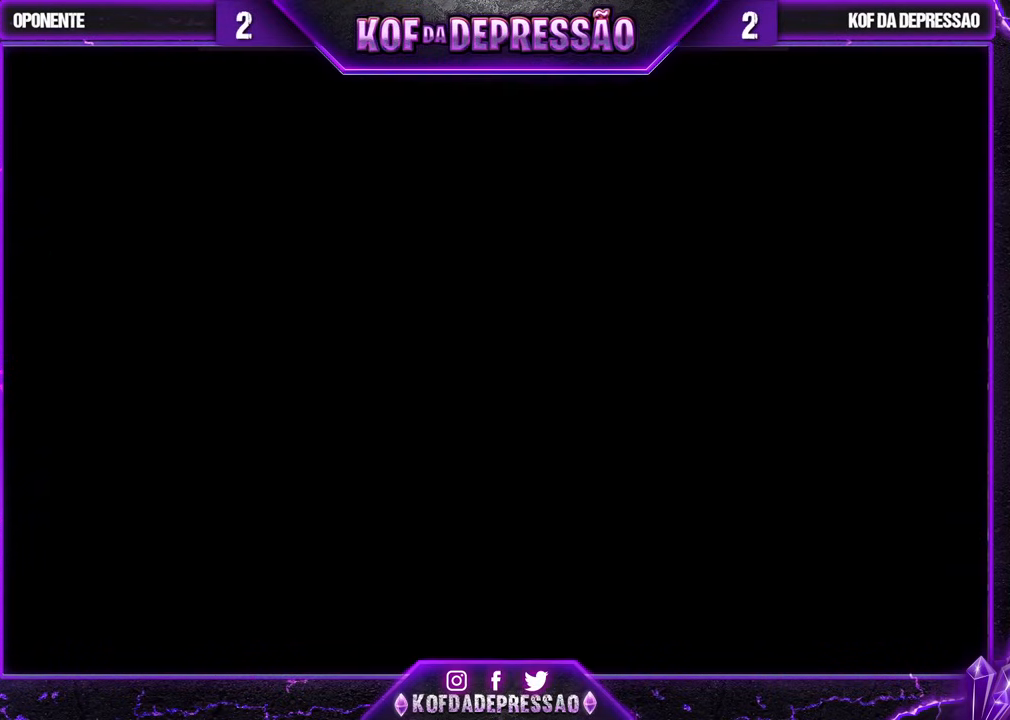
{"buttons": ["SQUARE", "TRIANGLE"], "left_stick": "center", "events": [[150, "L2", "down"], [233, "L2", "up"], [483, "CROSS", "up"]]}
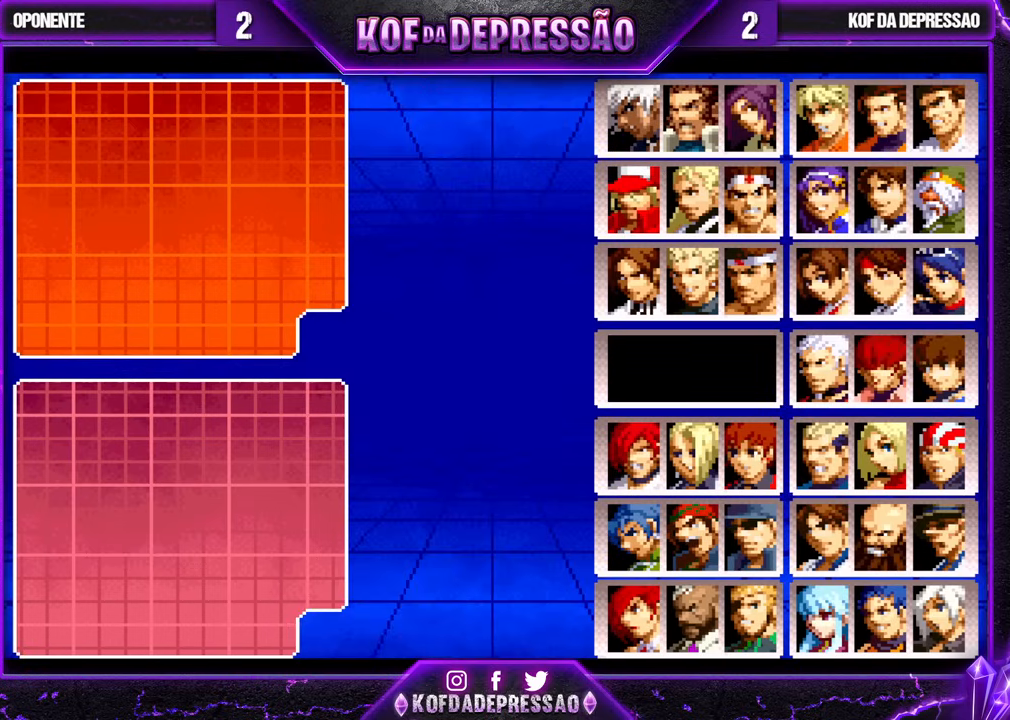
{"buttons": [], "left_stick": "center", "events": [[17, "SQUARE", "up"], [33, "TRIANGLE", "up"], [183, "left_stick", "down"], [283, "left_stick", "center"], [333, "left_stick", "down"], [450, "left_stick", "center"]]}
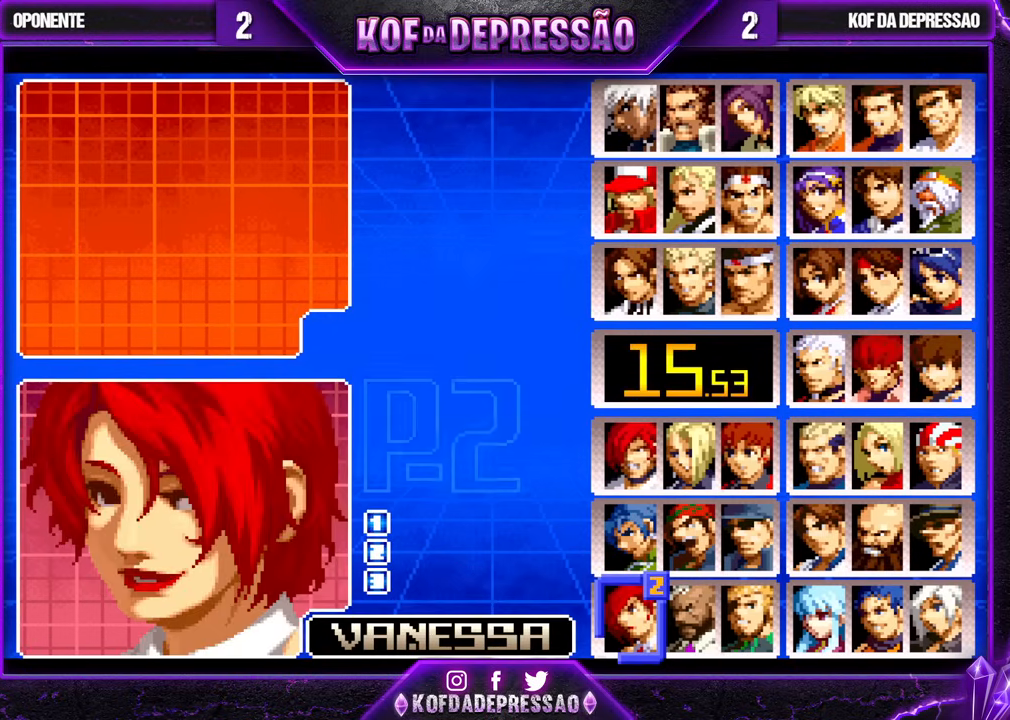
{"buttons": [], "left_stick": "center", "events": [[233, "CROSS", "down"], [317, "CROSS", "up"], [400, "left_stick", "down"], [467, "left_stick", "center"]]}
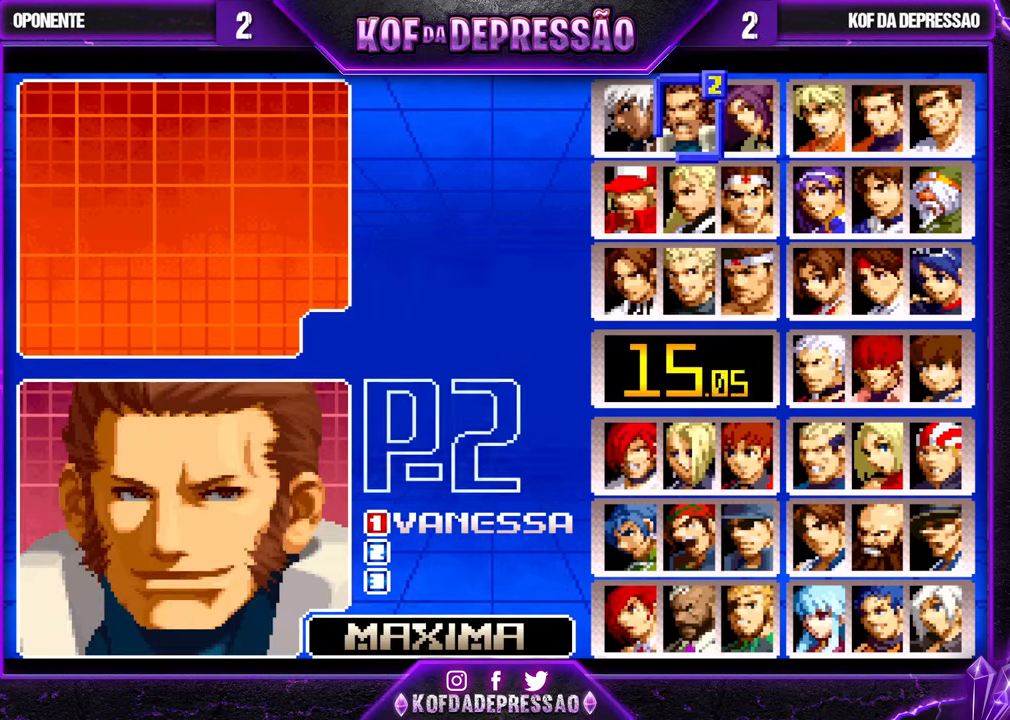
{"buttons": ["R1"], "left_stick": "center", "events": [[50, "left_stick", "down"], [117, "left_stick", "center"], [183, "left_stick", "down"], [250, "left_stick", "center"], [483, "R1", "down"]]}
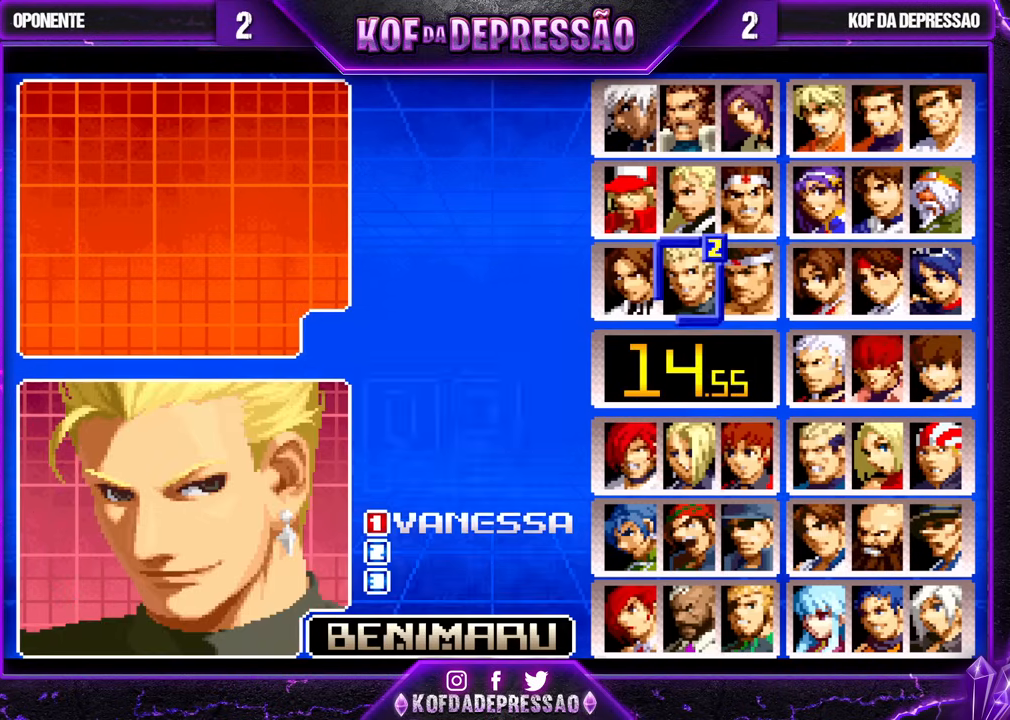
{"buttons": [], "left_stick": "center", "events": [[50, "R1", "up"], [133, "left_stick", "down"], [217, "left_stick", "center"], [267, "left_stick", "down"], [333, "left_stick", "center"]]}
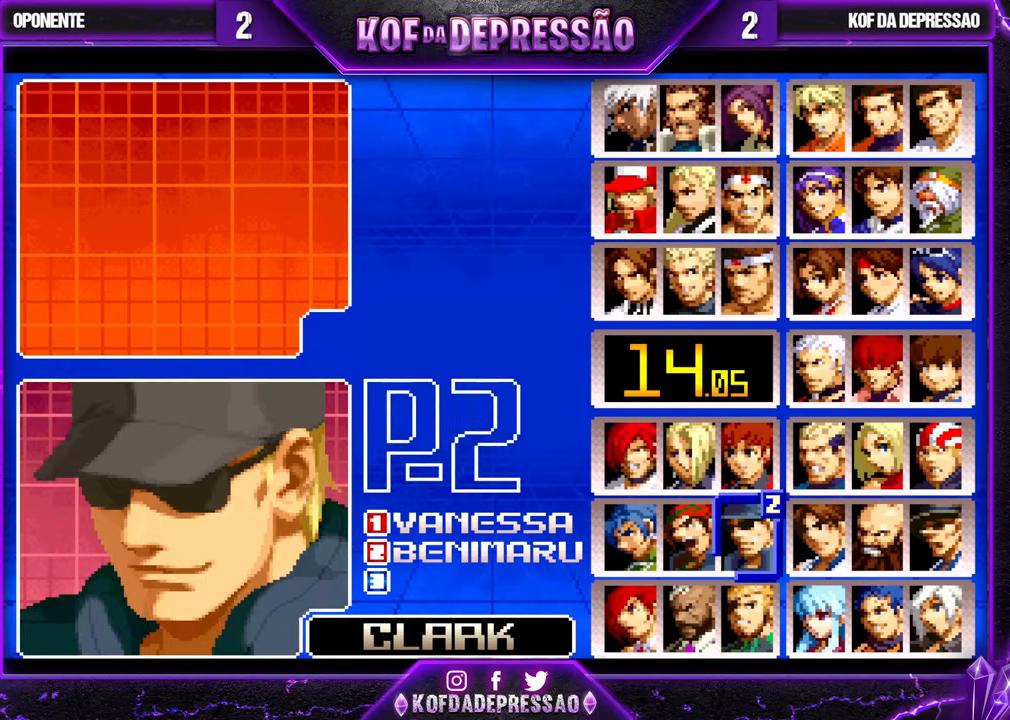
{"buttons": [], "left_stick": "center", "events": [[83, "left_stick", "right"], [167, "left_stick", "center"], [217, "left_stick", "up"], [300, "left_stick", "center"]]}
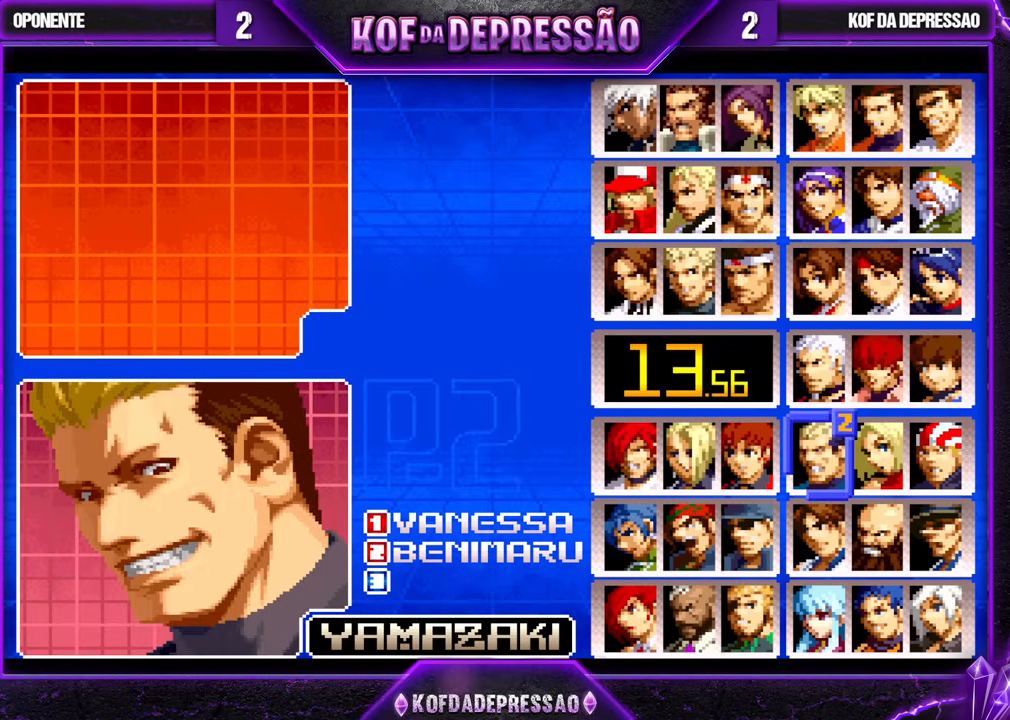
{"buttons": ["CROSS"], "left_stick": "center", "events": [[267, "CROSS", "down"], [350, "CROSS", "up"], [433, "CROSS", "down"]]}
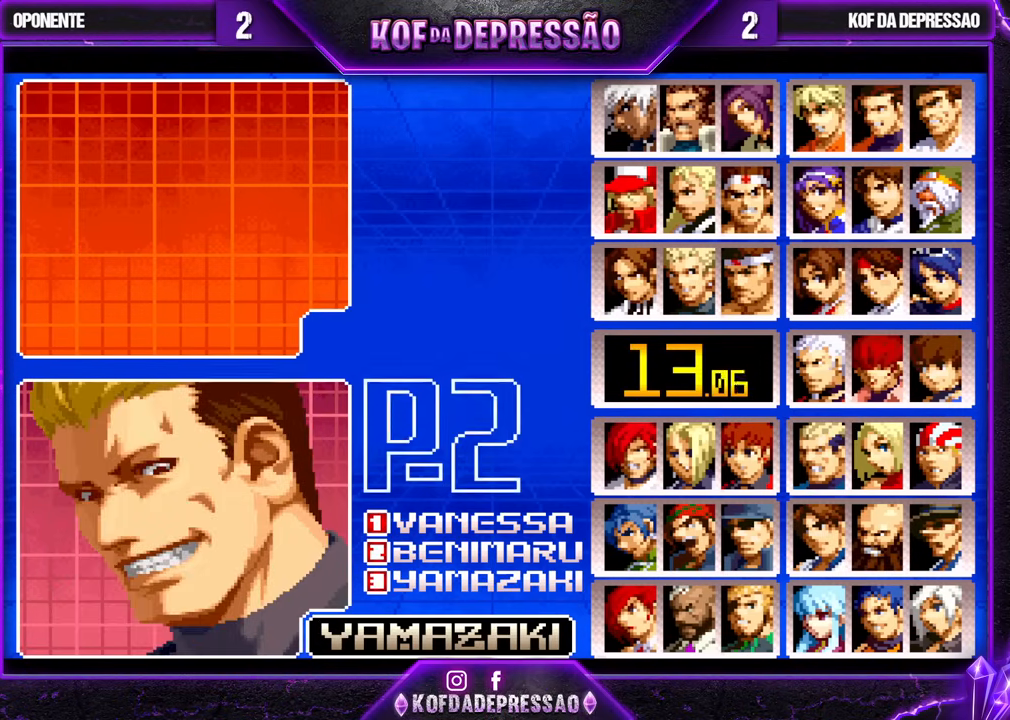
{"buttons": [], "left_stick": "center", "events": [[17, "CROSS", "up"], [83, "SQUARE", "down"], [117, "CROSS", "down"], [167, "CROSS", "up"], [167, "SQUARE", "up"], [250, "CROSS", "down"], [250, "SQUARE", "down"], [250, "TRIANGLE", "down"], [367, "TRIANGLE", "up"], [400, "CROSS", "up"], [400, "SQUARE", "up"]]}
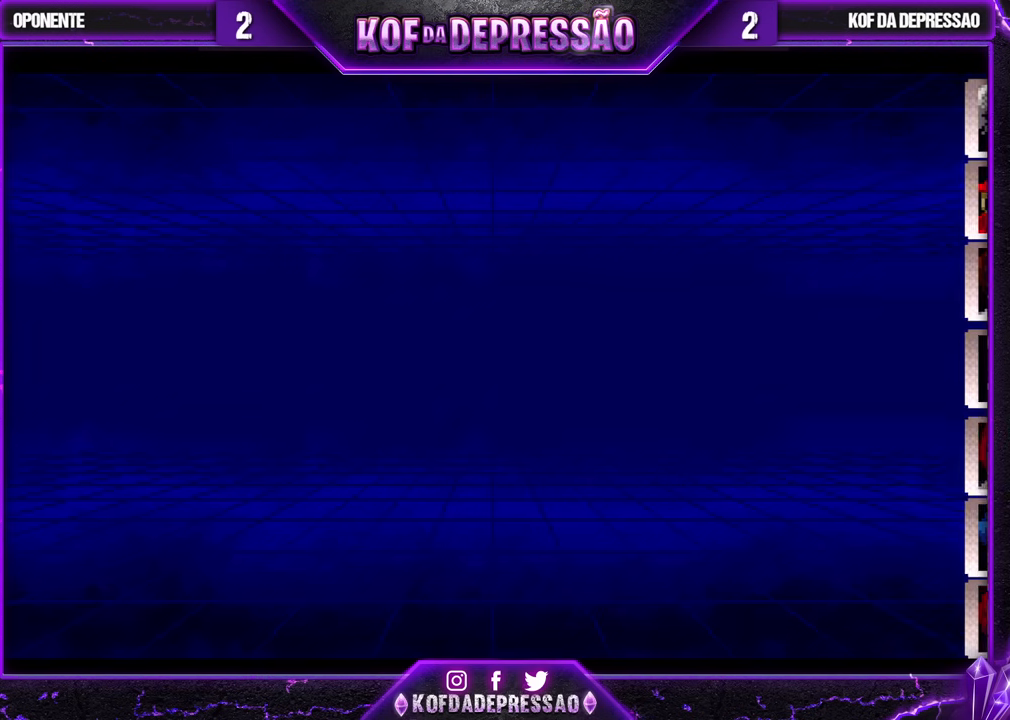
{"buttons": [], "left_stick": "center", "events": []}
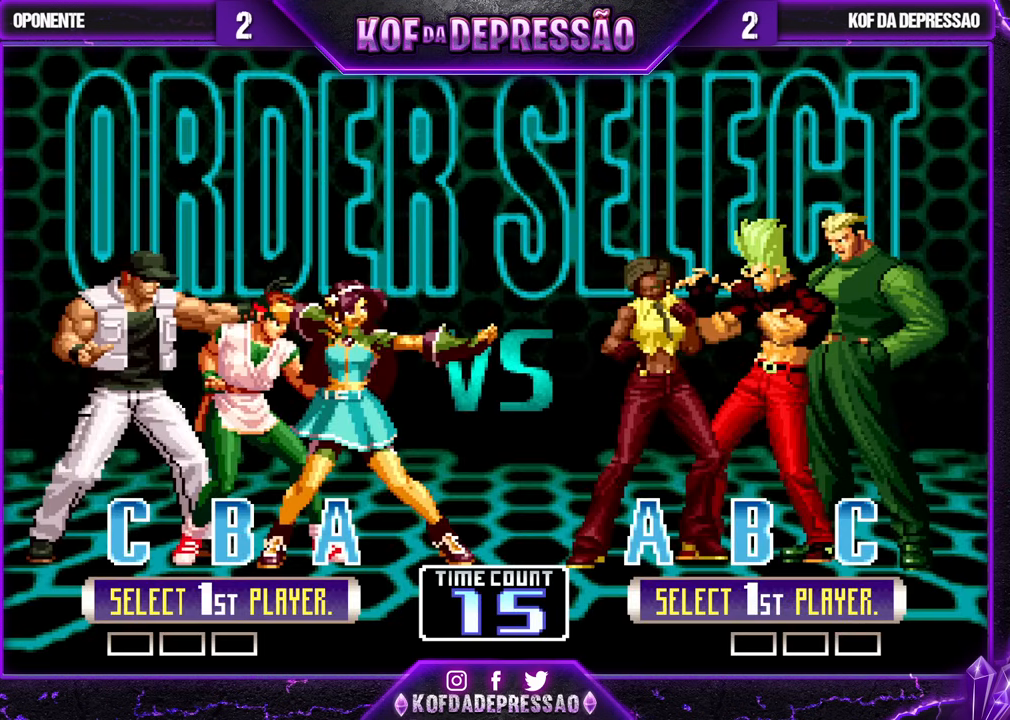
{"buttons": [], "left_stick": "center", "events": []}
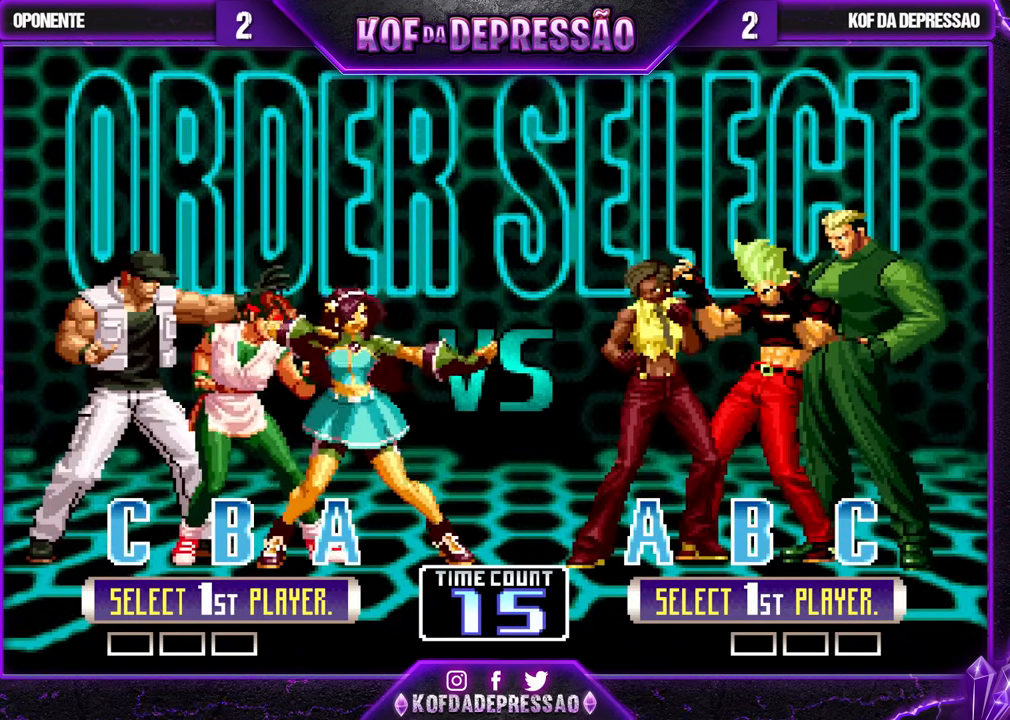
{"buttons": [], "left_stick": "center", "events": []}
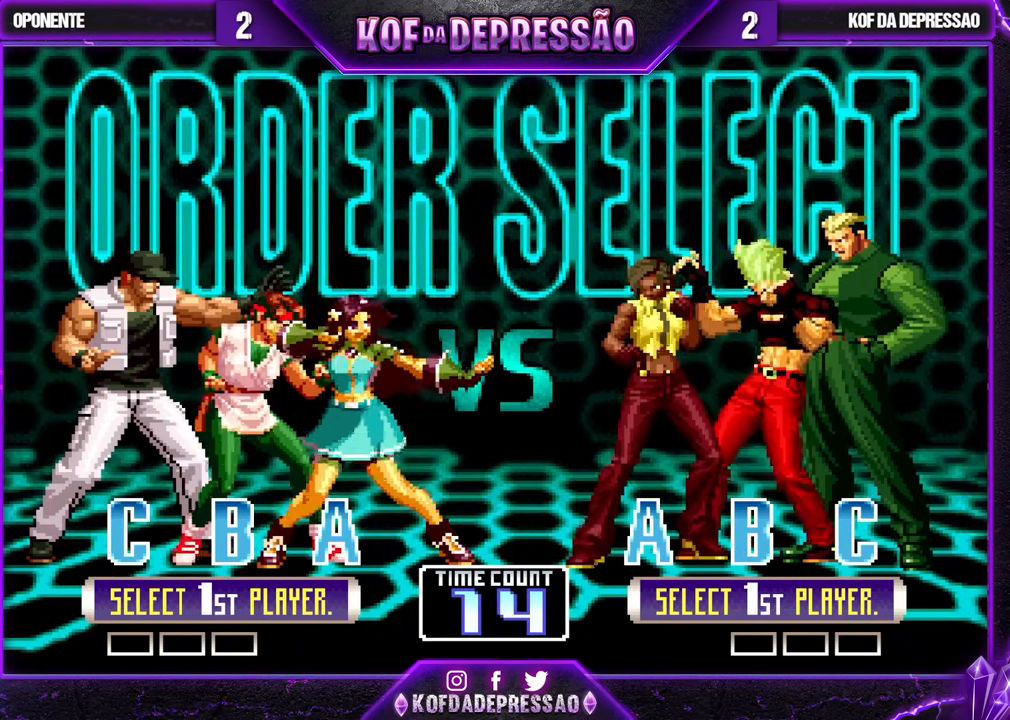
{"buttons": [], "left_stick": "center", "events": [[267, "SQUARE", "down"], [500, "SQUARE", "up"]]}
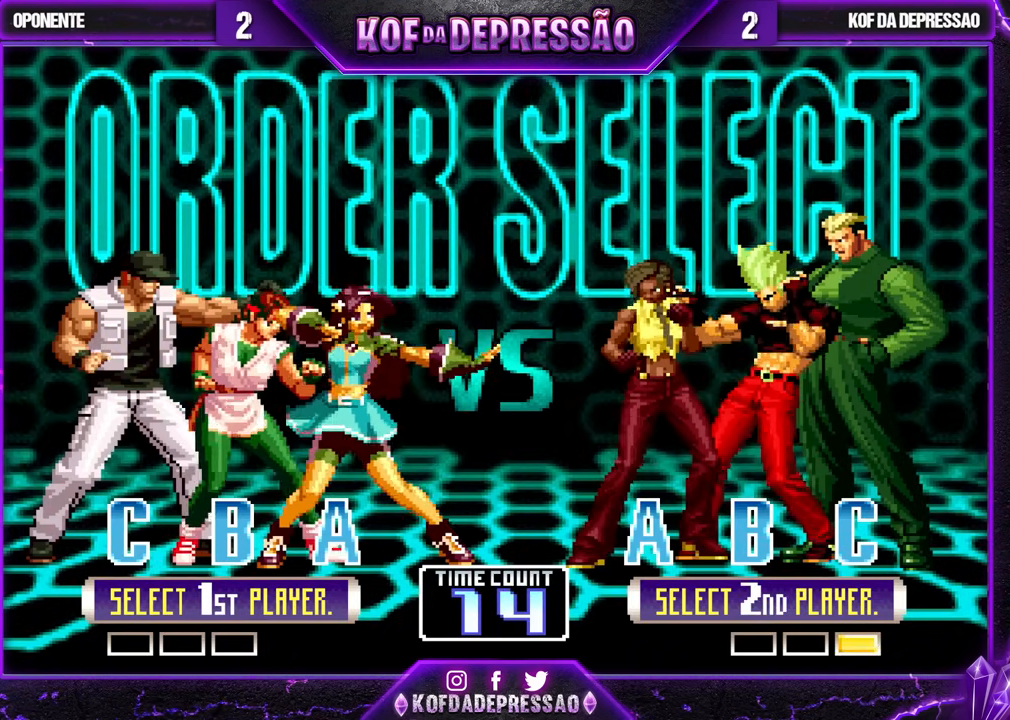
{"buttons": ["R1"], "left_stick": "center", "events": [[433, "R1", "down"]]}
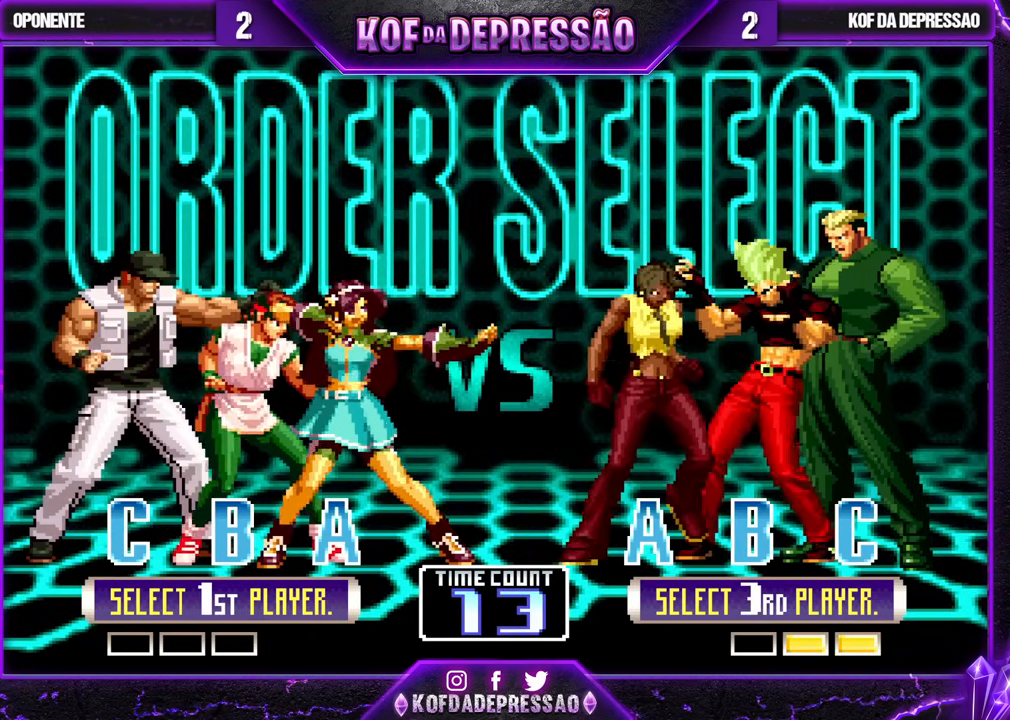
{"buttons": [], "left_stick": "center", "events": [[50, "TRIANGLE", "down"], [83, "R1", "up"], [150, "TRIANGLE", "up"]]}
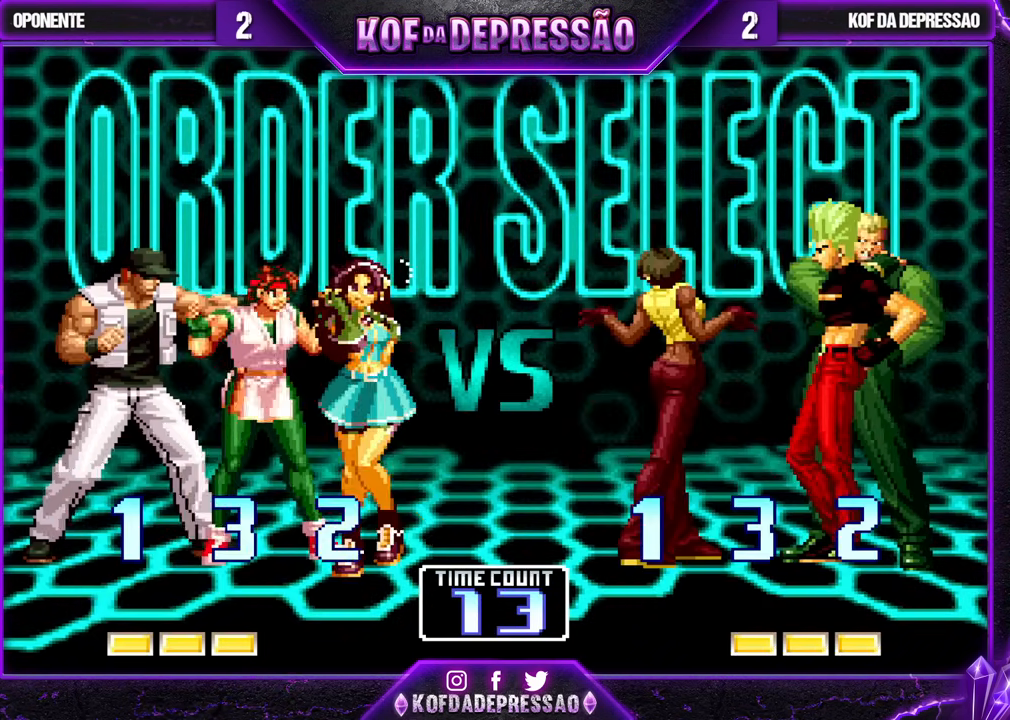
{"buttons": ["CROSS"], "left_stick": "center", "events": [[433, "SQUARE", "down"], [433, "TRIANGLE", "down"], [450, "CROSS", "down"], [467, "TRIANGLE", "up"], [500, "SQUARE", "up"]]}
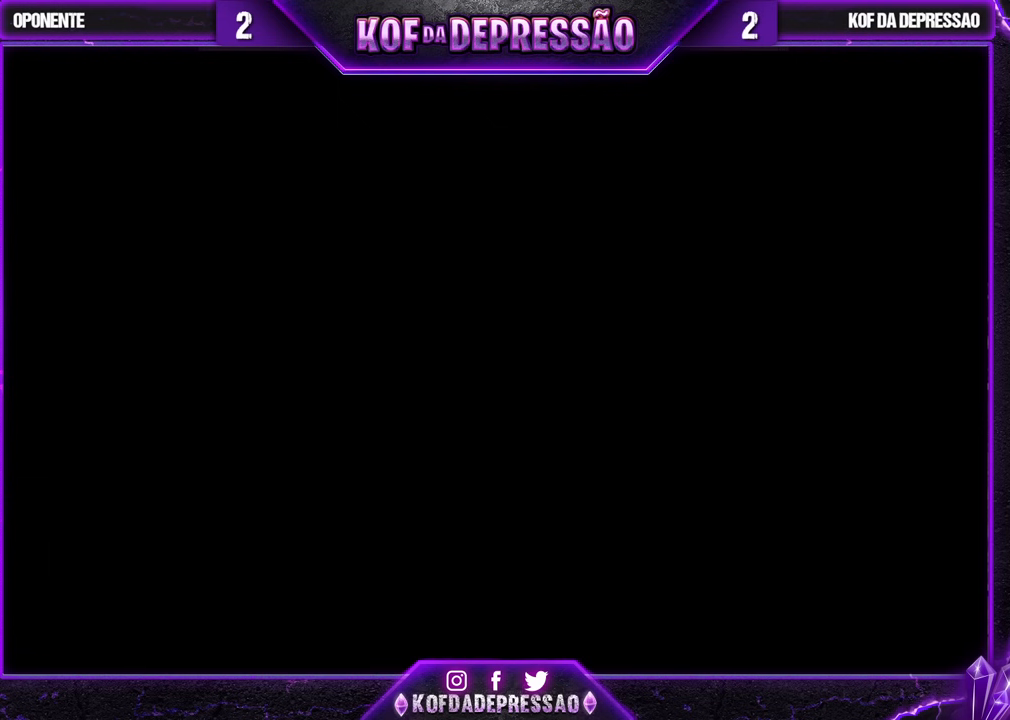
{"buttons": [], "left_stick": "center", "events": [[17, "CROSS", "up"], [100, "SQUARE", "down"], [100, "TRIANGLE", "down"], [133, "TRIANGLE", "up"], [150, "CROSS", "down"], [167, "SQUARE", "up"], [183, "CROSS", "up"], [317, "TRIANGLE", "down"], [333, "SQUARE", "down"], [367, "SQUARE", "up"], [367, "TRIANGLE", "up"], [383, "CROSS", "down"], [417, "CROSS", "up"]]}
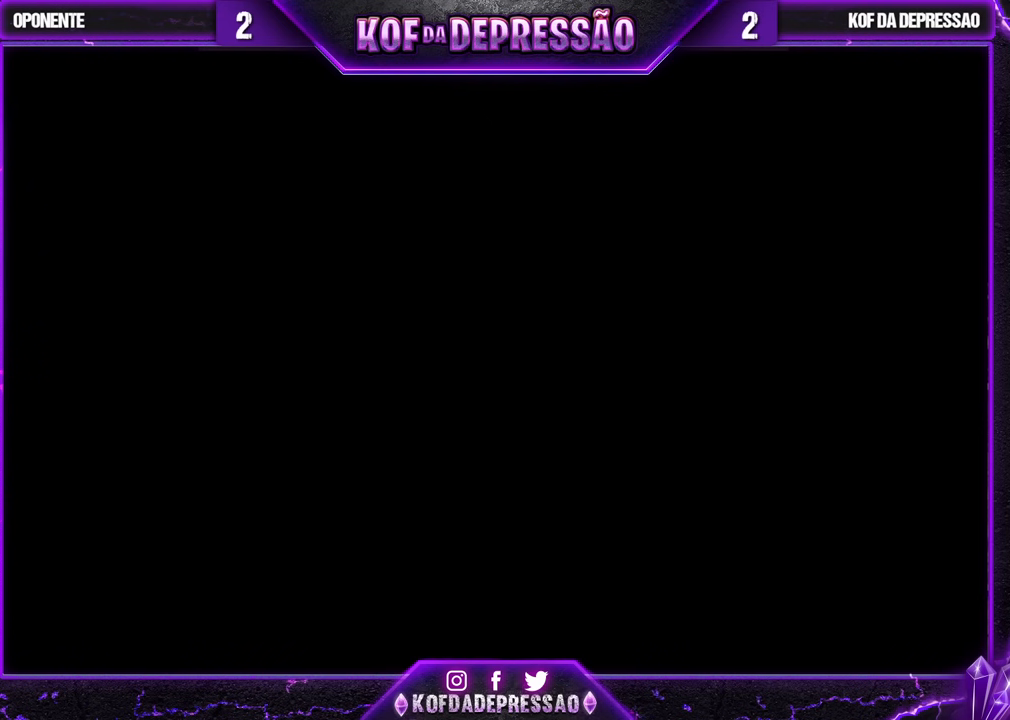
{"buttons": [], "left_stick": "center", "events": [[33, "R1", "down"], [33, "TRIANGLE", "down"], [50, "CIRCLE", "down"], [50, "R1", "up"], [50, "SQUARE", "down"], [67, "CIRCLE", "up"], [67, "CROSS", "down"], [83, "TRIANGLE", "up"], [100, "SQUARE", "up"], [117, "CROSS", "up"], [200, "CROSS", "down"], [200, "SQUARE", "down"], [200, "TRIANGLE", "down"], [250, "CROSS", "up"], [250, "SQUARE", "up"], [250, "TRIANGLE", "up"], [300, "CROSS", "down"], [300, "SQUARE", "down"], [300, "TRIANGLE", "down"], [383, "CROSS", "up"], [400, "SQUARE", "up"], [400, "TRIANGLE", "up"]]}
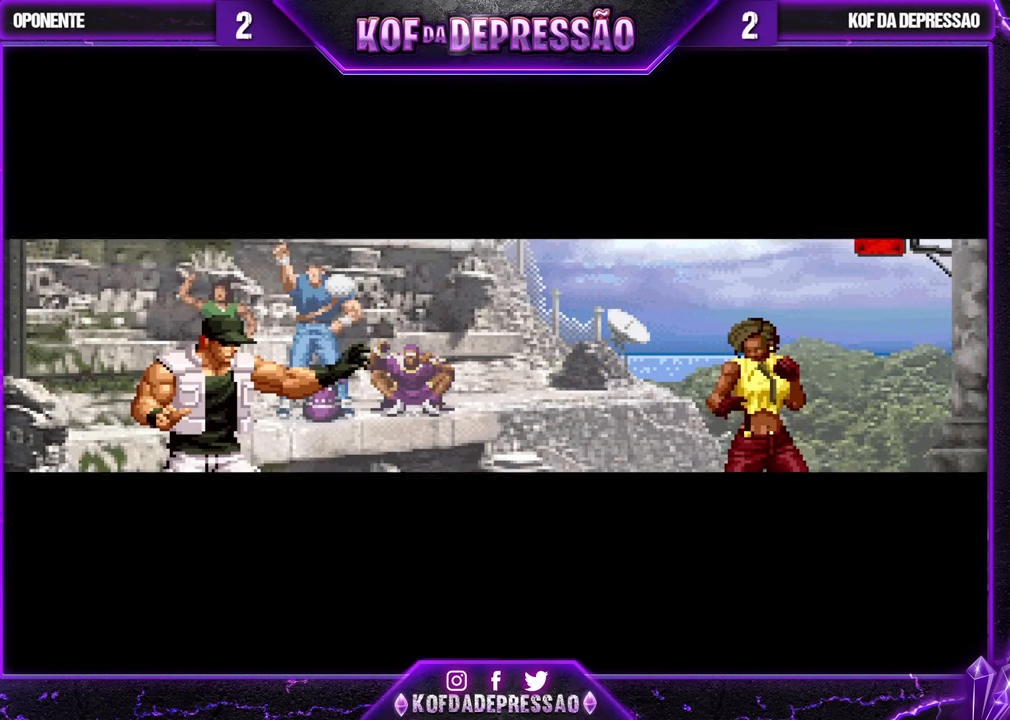
{"buttons": [], "left_stick": "center", "events": [[83, "left_stick", "left"], [167, "left_stick", "down-right"], [233, "left_stick", "up"], [317, "left_stick", "down-right"], [400, "left_stick", "up-left"], [483, "left_stick", "center"]]}
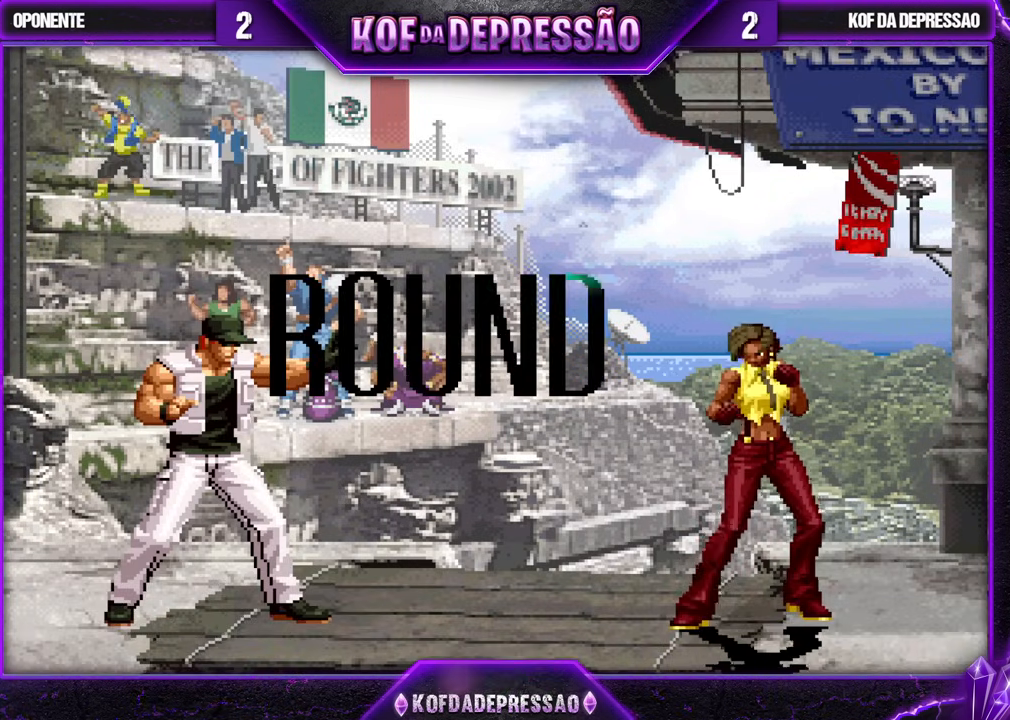
{"buttons": [], "left_stick": "center", "events": [[133, "TRIANGLE", "down"], [167, "SQUARE", "down"], [183, "CROSS", "down"], [200, "CROSS", "up"], [200, "SQUARE", "up"], [200, "TRIANGLE", "up"], [333, "CIRCLE", "down"], [333, "CROSS", "down"], [333, "SQUARE", "down"], [333, "TRIANGLE", "down"], [350, "CIRCLE", "up"], [350, "R1", "down"], [367, "R1", "up"], [400, "CROSS", "up"], [400, "SQUARE", "up"], [400, "TRIANGLE", "up"]]}
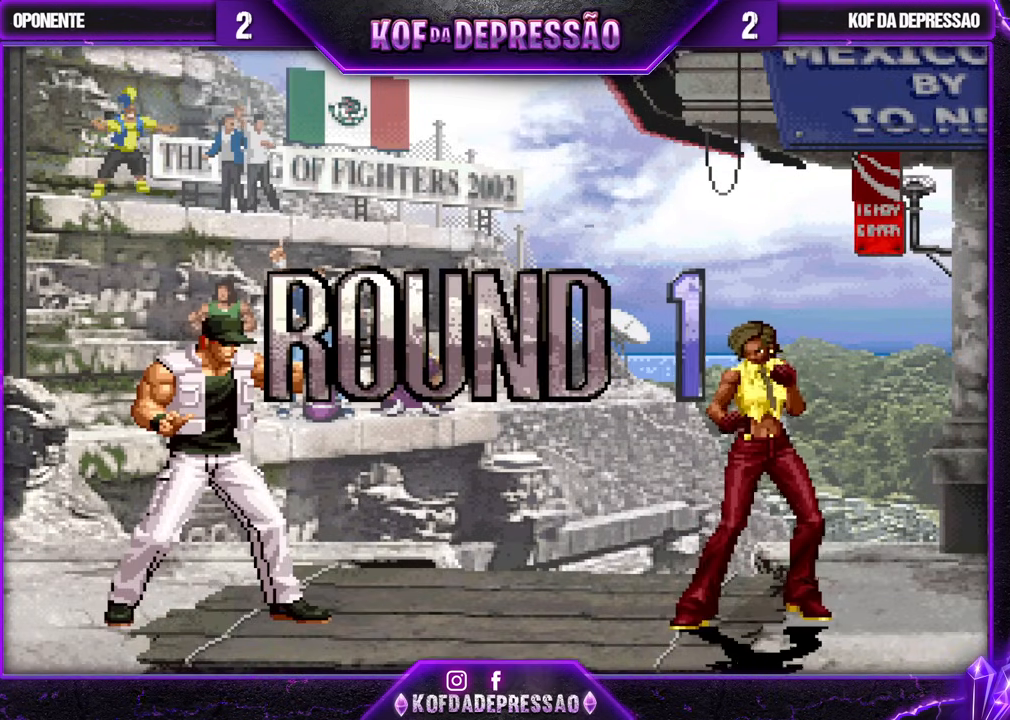
{"buttons": ["CROSS", "SQUARE", "TRIANGLE"], "left_stick": "center", "events": [[33, "CROSS", "down"], [33, "SQUARE", "down"], [33, "TRIANGLE", "down"], [83, "CROSS", "up"], [83, "SQUARE", "up"], [83, "TRIANGLE", "up"], [183, "CROSS", "down"], [183, "SQUARE", "down"], [183, "TRIANGLE", "down"], [233, "CROSS", "up"], [233, "SQUARE", "up"], [233, "TRIANGLE", "up"], [300, "CROSS", "down"], [300, "SQUARE", "down"], [300, "TRIANGLE", "down"]]}
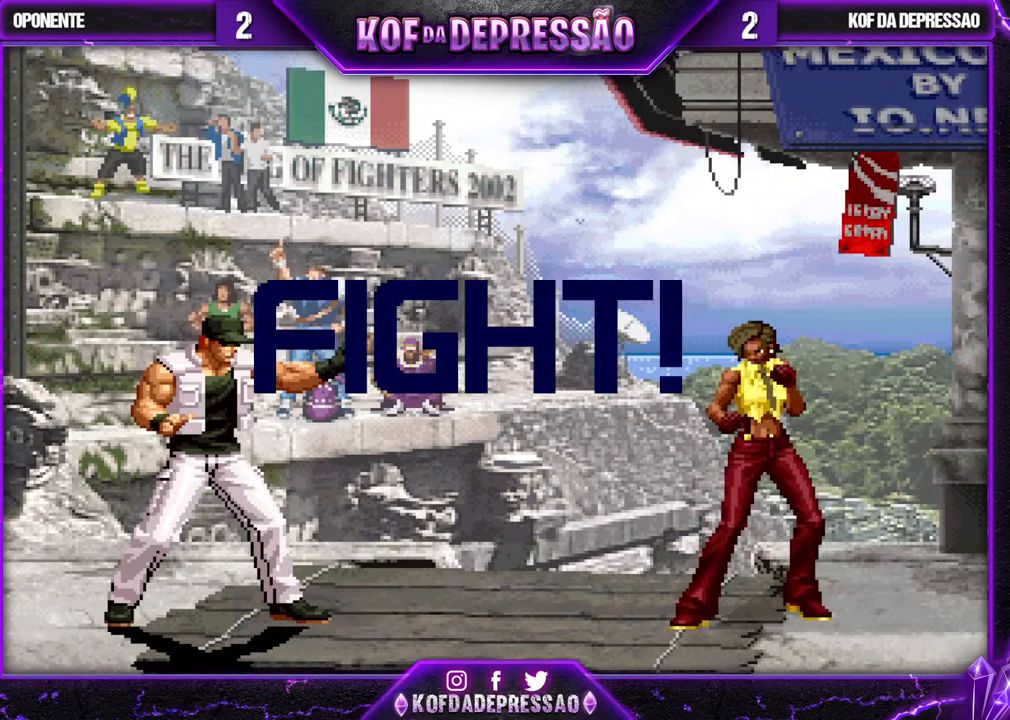
{"buttons": [], "left_stick": "center", "events": [[150, "SQUARE", "up"], [167, "CROSS", "up"], [167, "TRIANGLE", "up"], [400, "left_stick", "left"], [467, "left_stick", "center"]]}
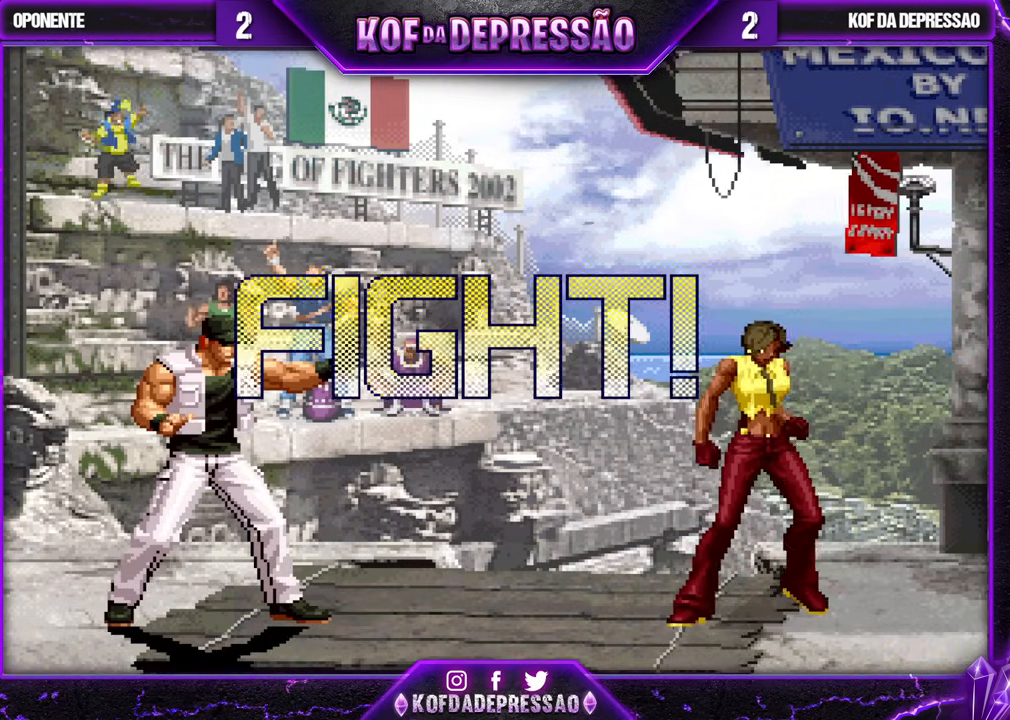
{"buttons": [], "left_stick": "right", "events": [[33, "left_stick", "left"], [133, "R1", "down"], [200, "R1", "up"], [233, "left_stick", "down"], [333, "TRIANGLE", "down"], [333, "left_stick", "right"], [450, "TRIANGLE", "up"]]}
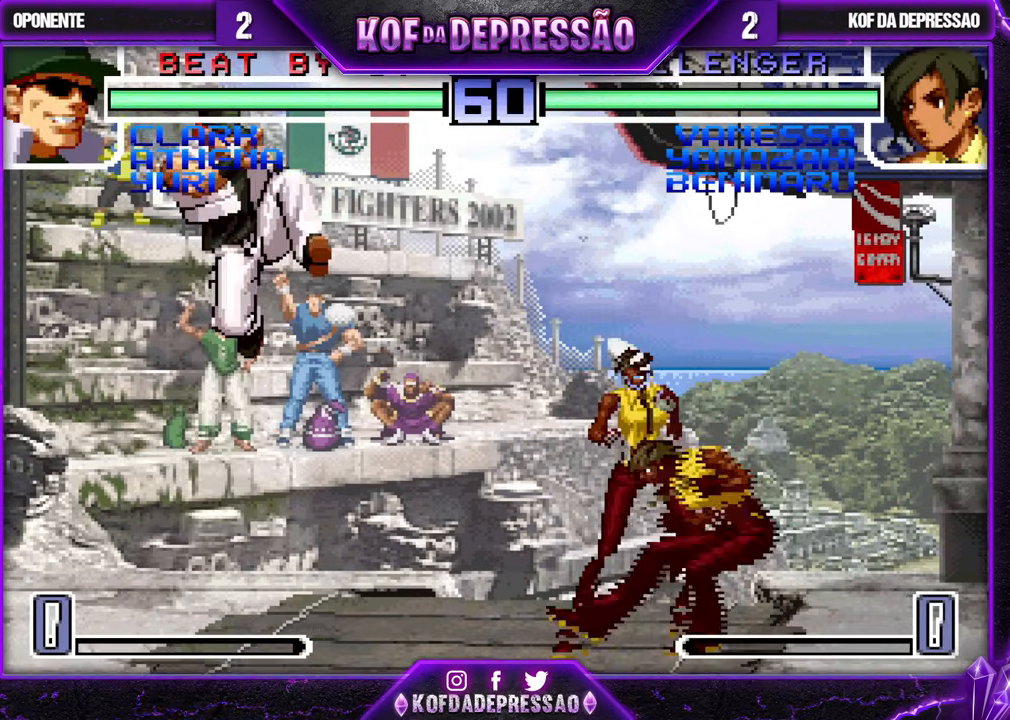
{"buttons": [], "left_stick": "center", "events": [[33, "left_stick", "center"], [83, "left_stick", "down"], [167, "left_stick", "up-left"], [250, "left_stick", "center"], [367, "R1", "down"], [383, "CROSS", "down"], [433, "CROSS", "up"], [433, "R1", "up"]]}